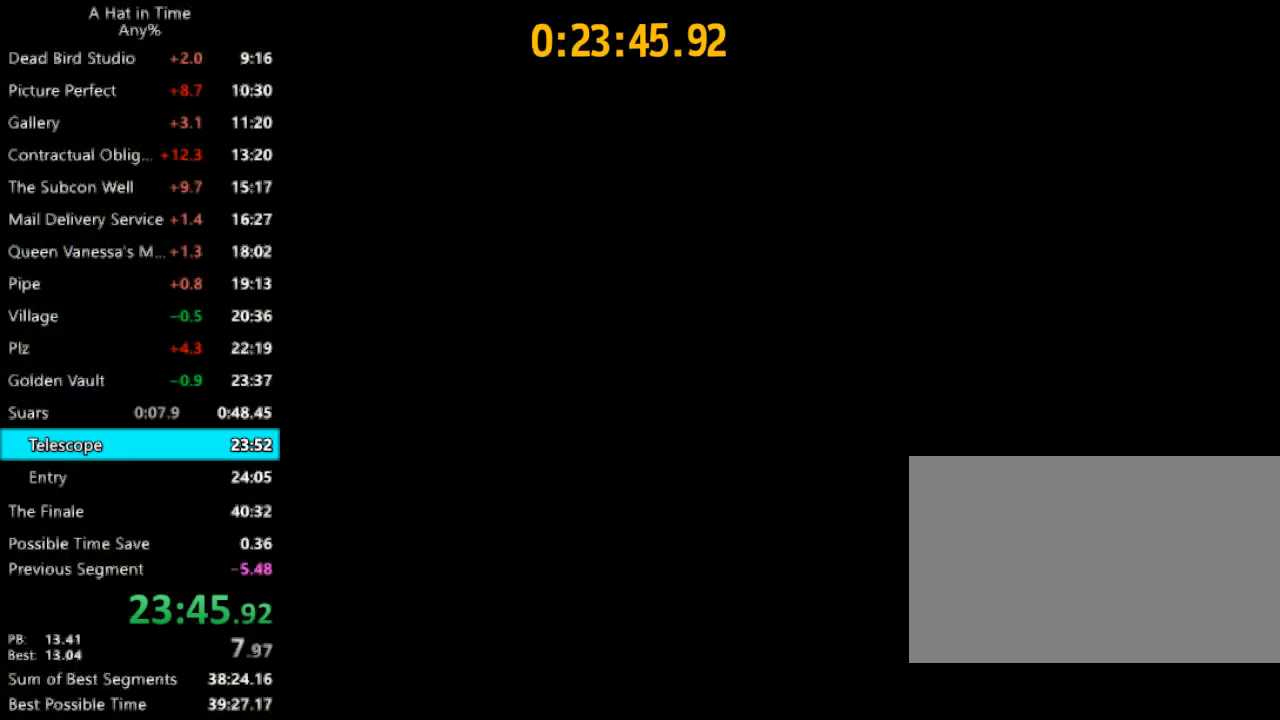
Gameplay with keyboard and mouse; each line is a JSON object with the keys and mouse buttons held at the frame after it. "events" lists presses ("down") and releases ("up") of "1", "2", "3", "4", "a", "c", "caps_lock", "d", "e", "f", "q", "r", "s", "shift", "space", "tab", "w", "x", "z", "mouse_left", "mouse_wheel" and "mouse_right" between this image and that frame as [ms after this image, input, new state], when the widget could be followed in between. "mouse_left", "mouse_wheel", "mouse_right" = the "left", "wheel", "right" buttons of the "mouse" list. No other keys are recorded. "wheel" means that the mouse wheel is clicked or scrolled. "mouse_move" is the direction in which the mouse moves at that frame (one of eight, or "still"), when it could be read.
{"keys": ["a", "shift", "w"], "mouse": [], "mouse_move": "left", "events": [[333, "a", "down"], [333, "shift", "down"], [333, "w", "down"]]}
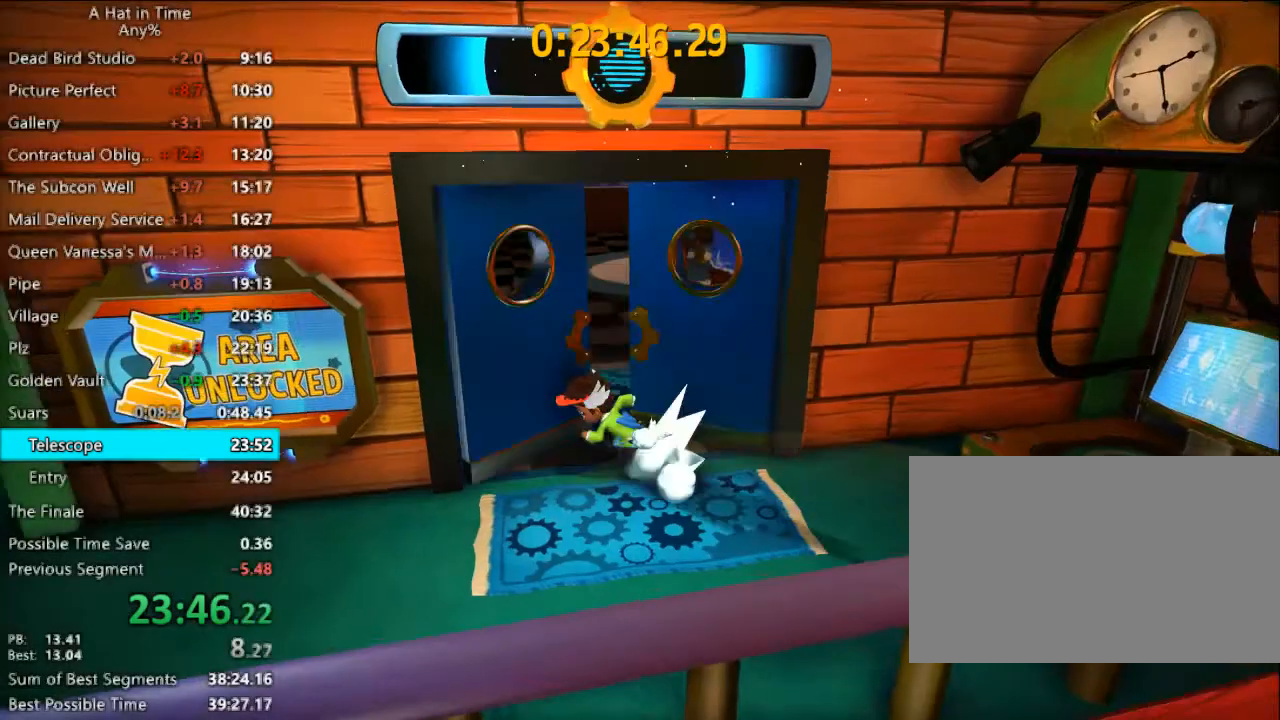
{"keys": [], "mouse": [], "mouse_move": "still", "events": [[33, "a", "up"], [300, "d", "down"], [467, "d", "up"], [500, "shift", "up"], [500, "w", "up"]]}
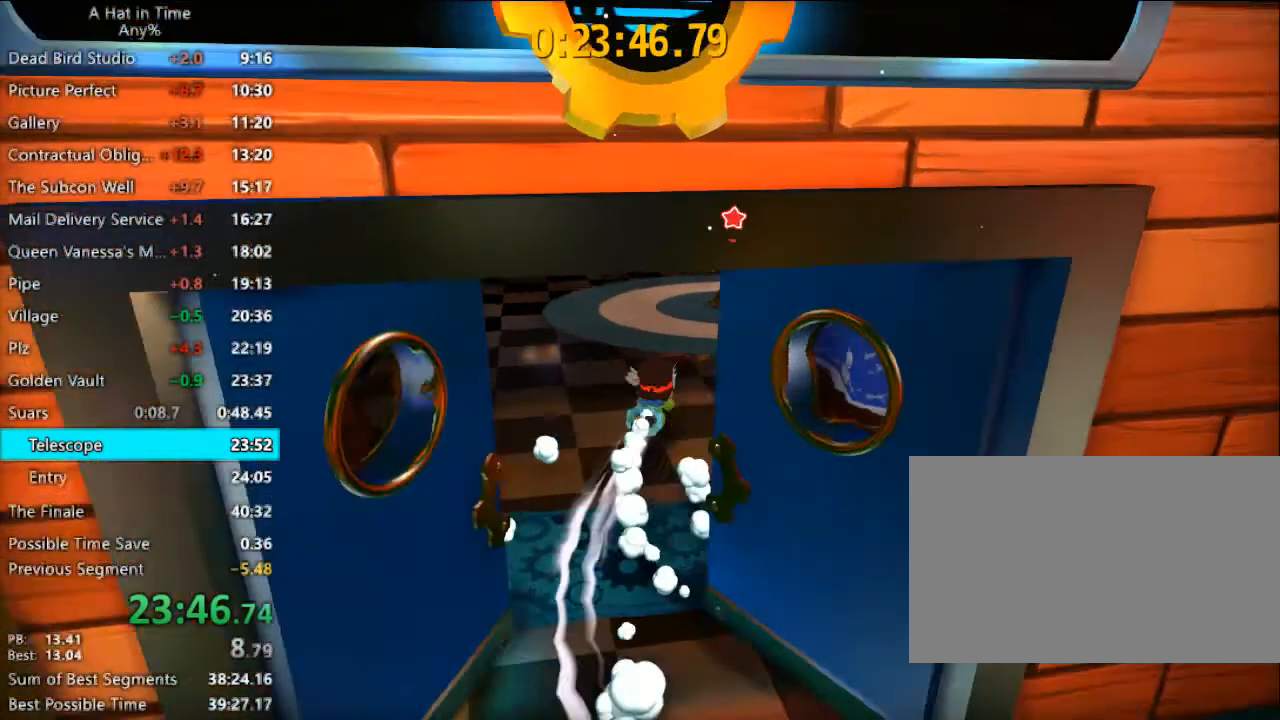
{"keys": ["e"], "mouse": [], "mouse_move": "still", "events": [[233, "e", "down"], [333, "e", "up"], [367, "e", "down"], [433, "e", "up"], [500, "e", "down"]]}
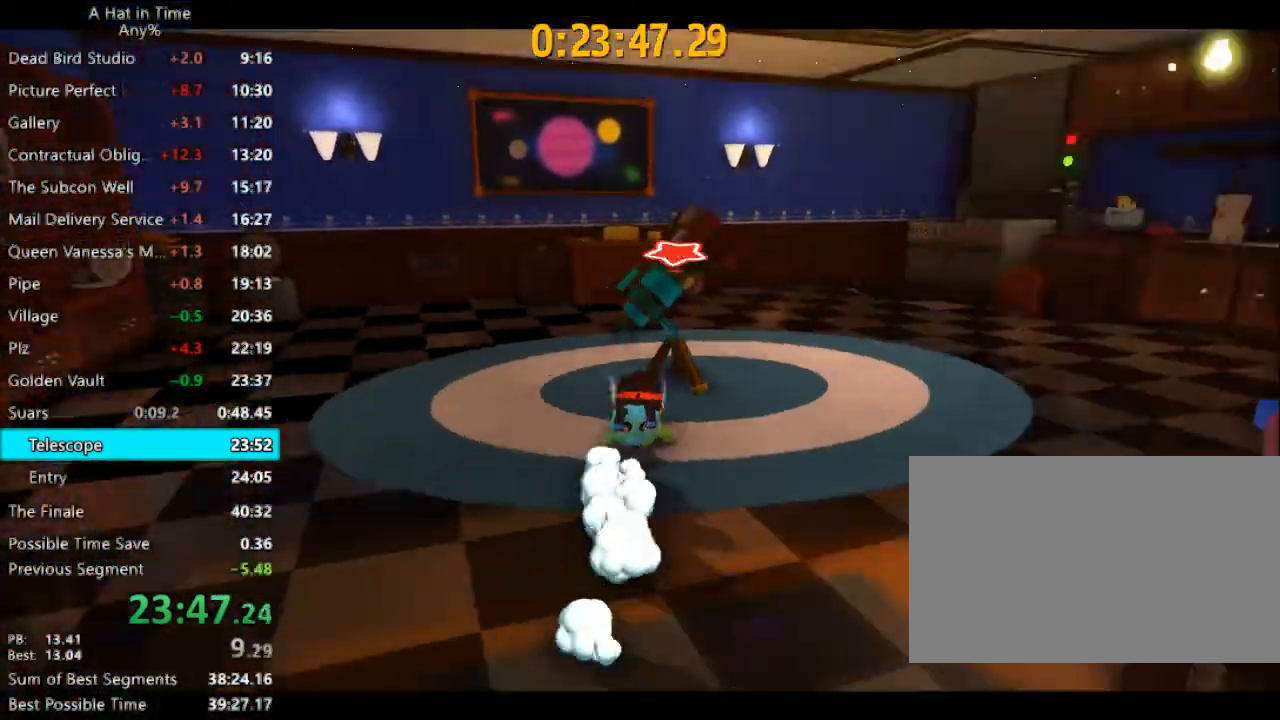
{"keys": [], "mouse": [], "mouse_move": "still", "events": [[100, "e", "up"], [167, "e", "down"], [267, "e", "up"]]}
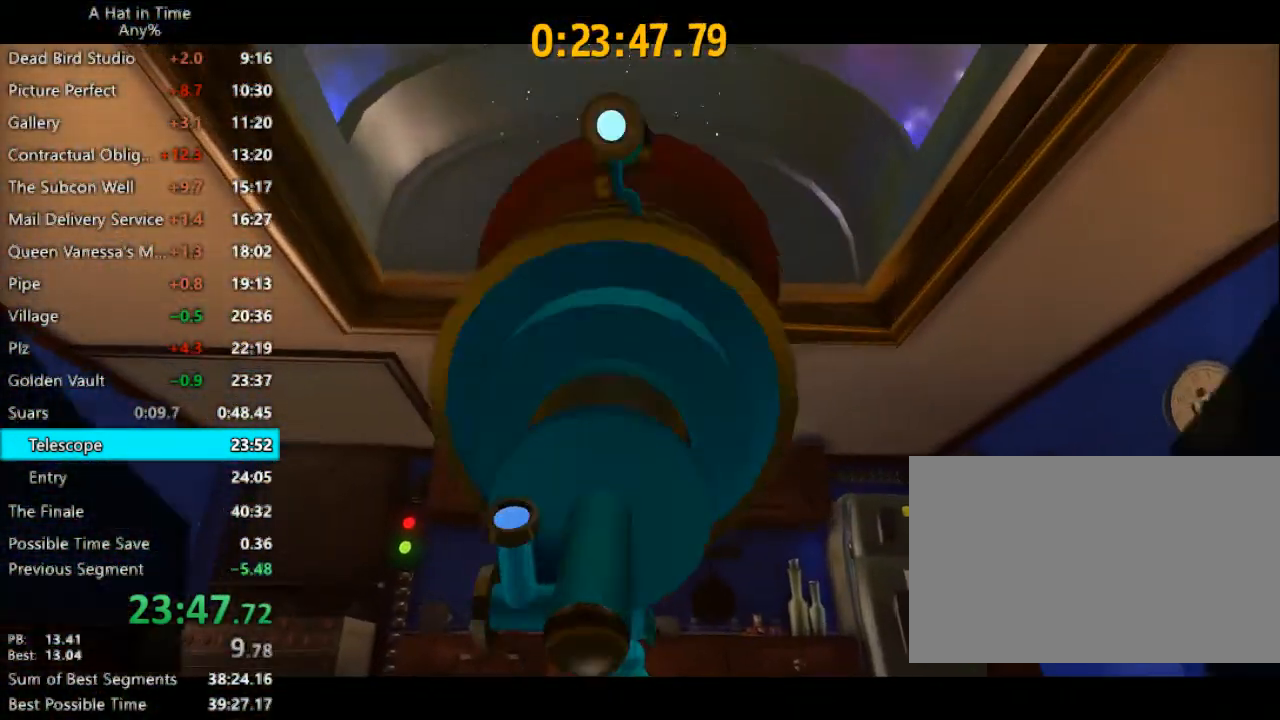
{"keys": [], "mouse": [], "mouse_move": "still", "events": []}
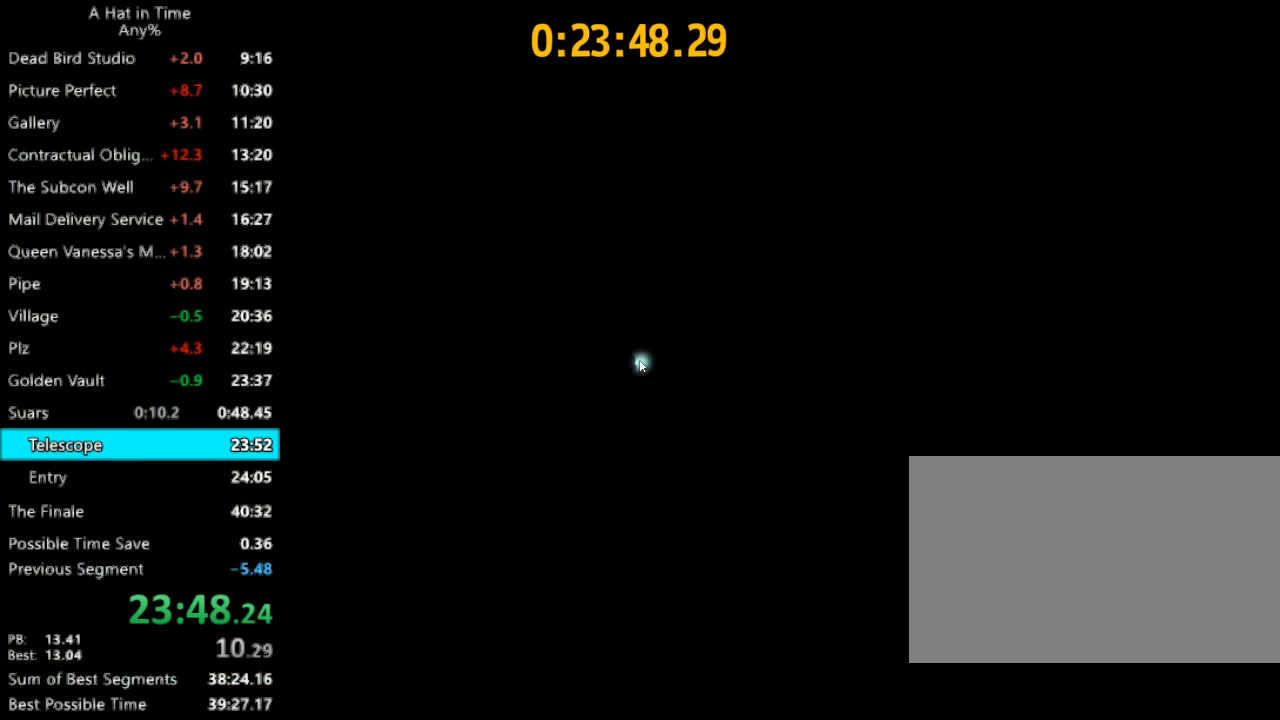
{"keys": [], "mouse": [], "mouse_move": "still", "events": []}
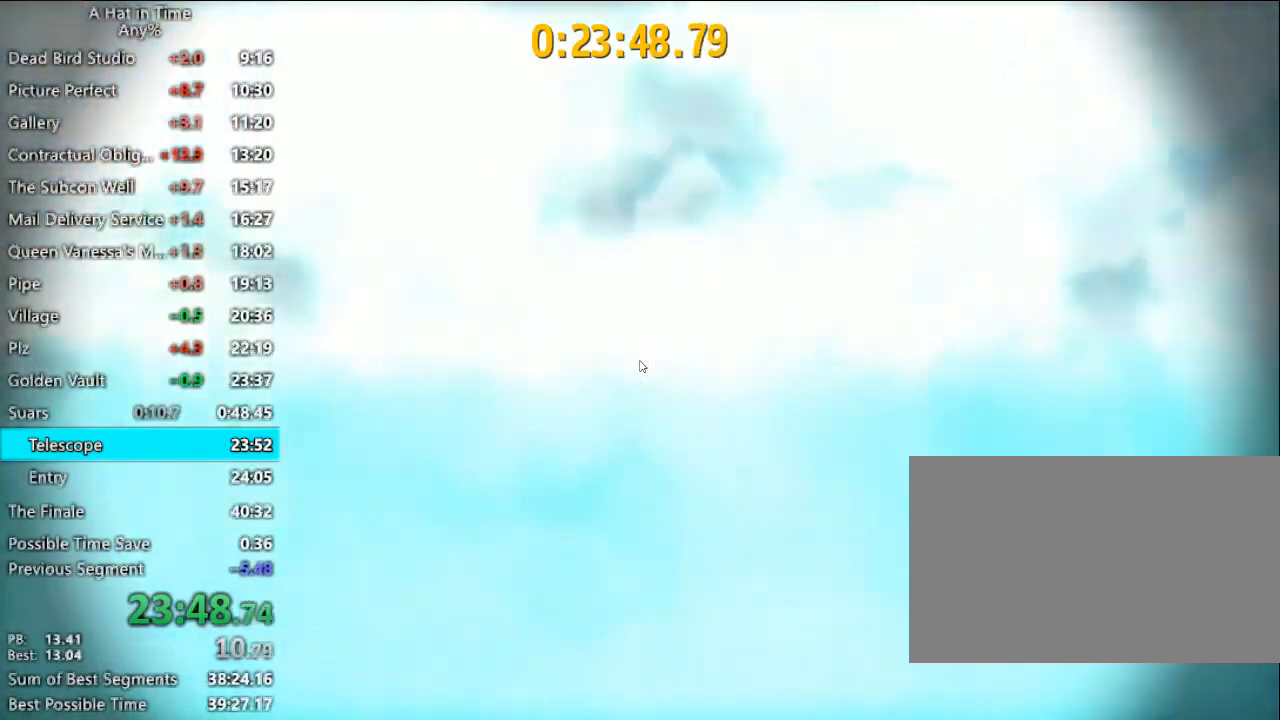
{"keys": [], "mouse": [], "mouse_move": "still", "events": []}
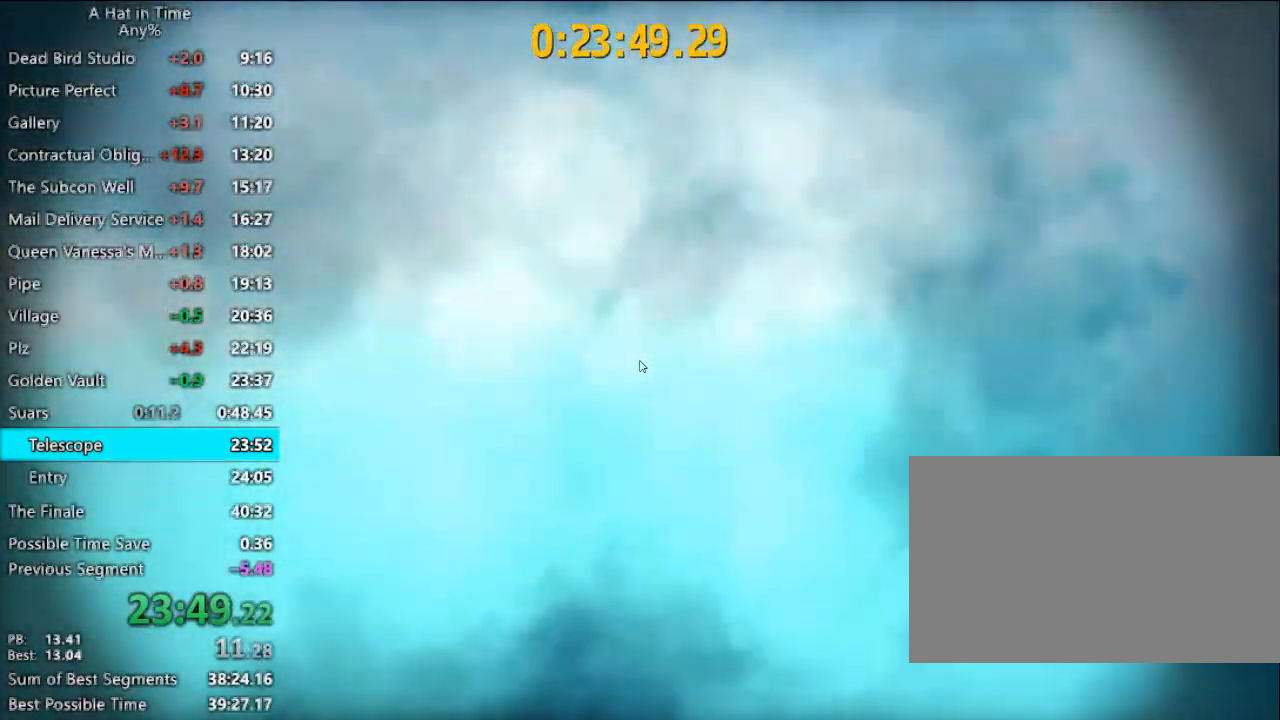
{"keys": [], "mouse": [], "mouse_move": "down-left", "events": []}
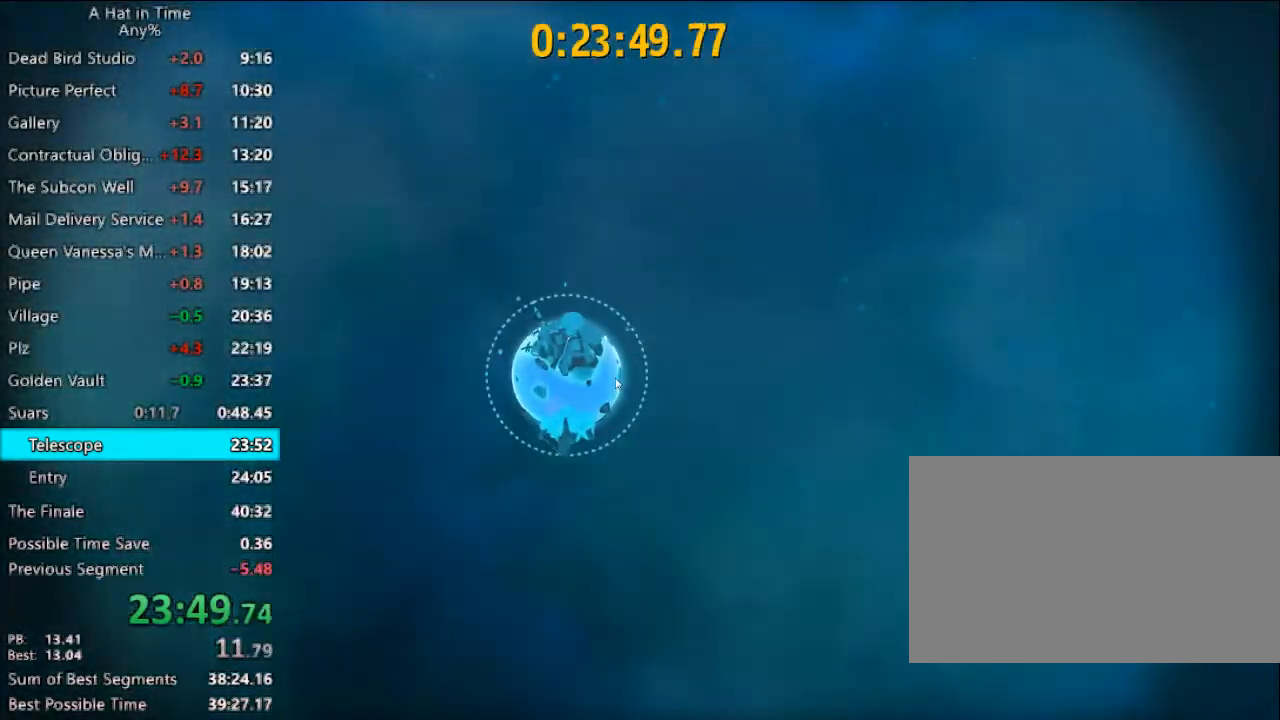
{"keys": [], "mouse": [], "mouse_move": "up-left", "events": []}
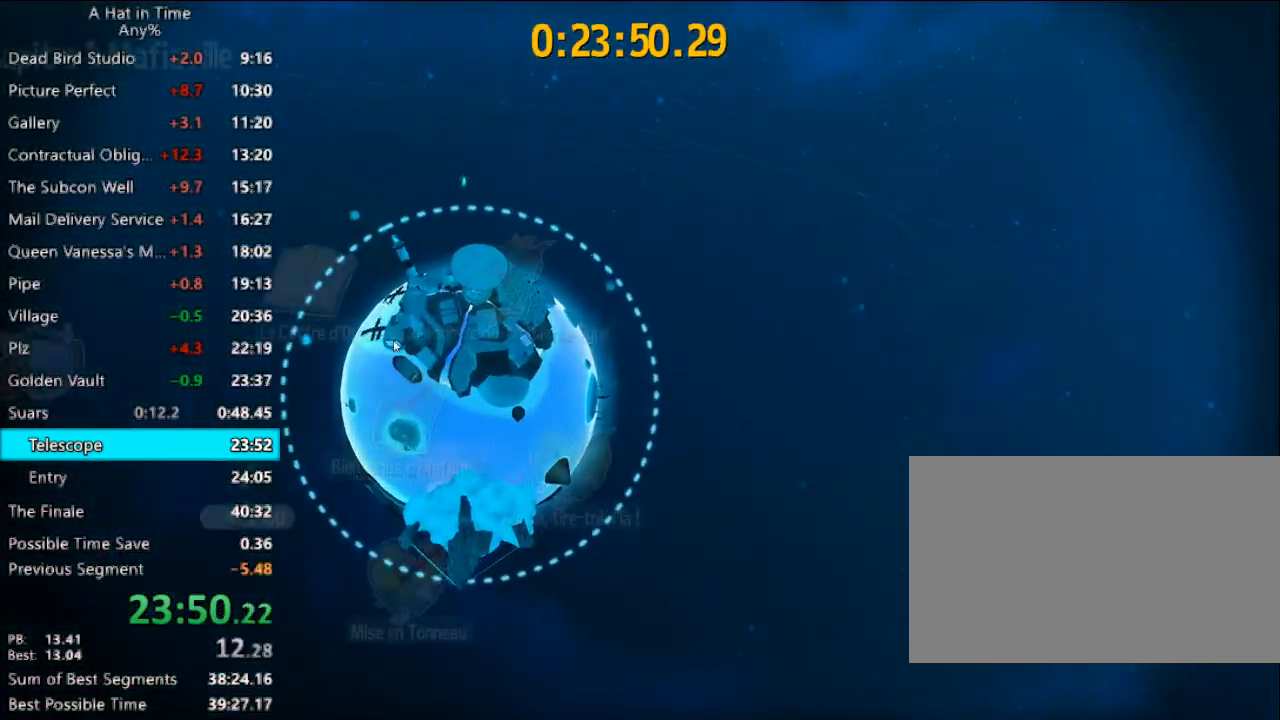
{"keys": [], "mouse": ["left"], "mouse_move": "up-left", "events": [[67, "mouse_left", "down"]]}
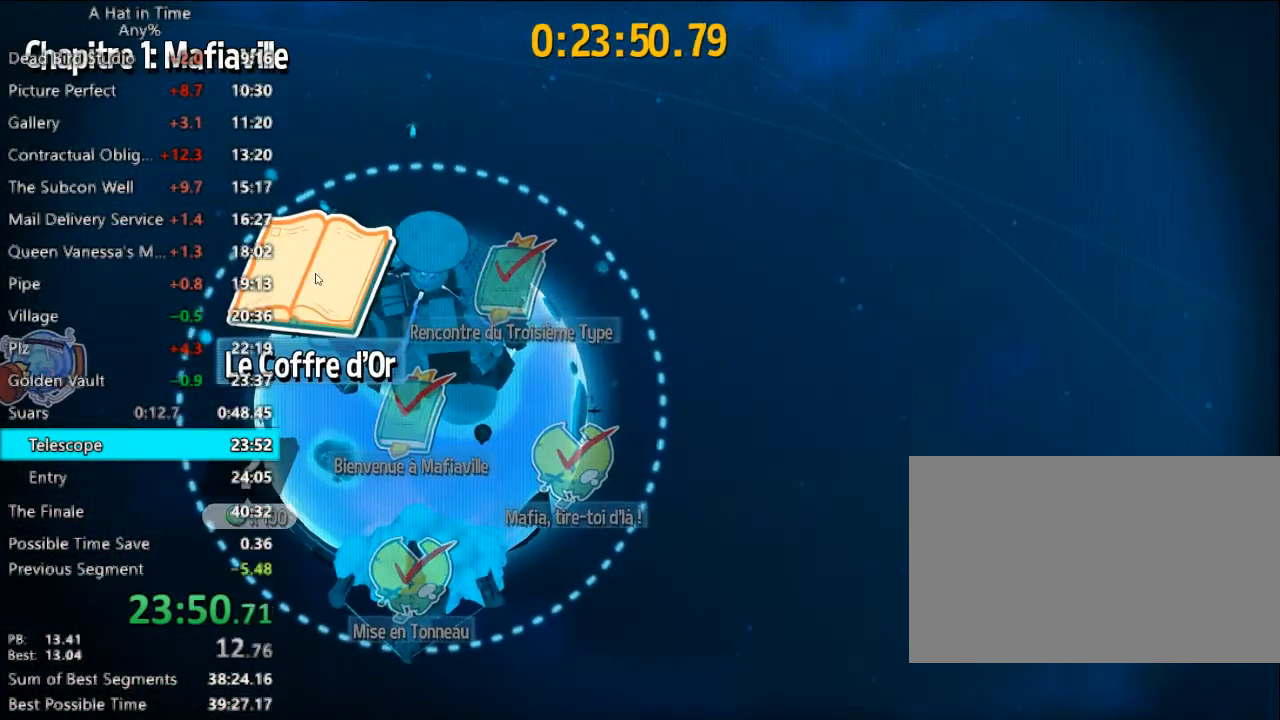
{"keys": [], "mouse": ["left"], "mouse_move": "still", "events": [[267, "mouse_left", "up"], [367, "mouse_left", "down"], [400, "mouse_left", "up"], [500, "mouse_left", "down"]]}
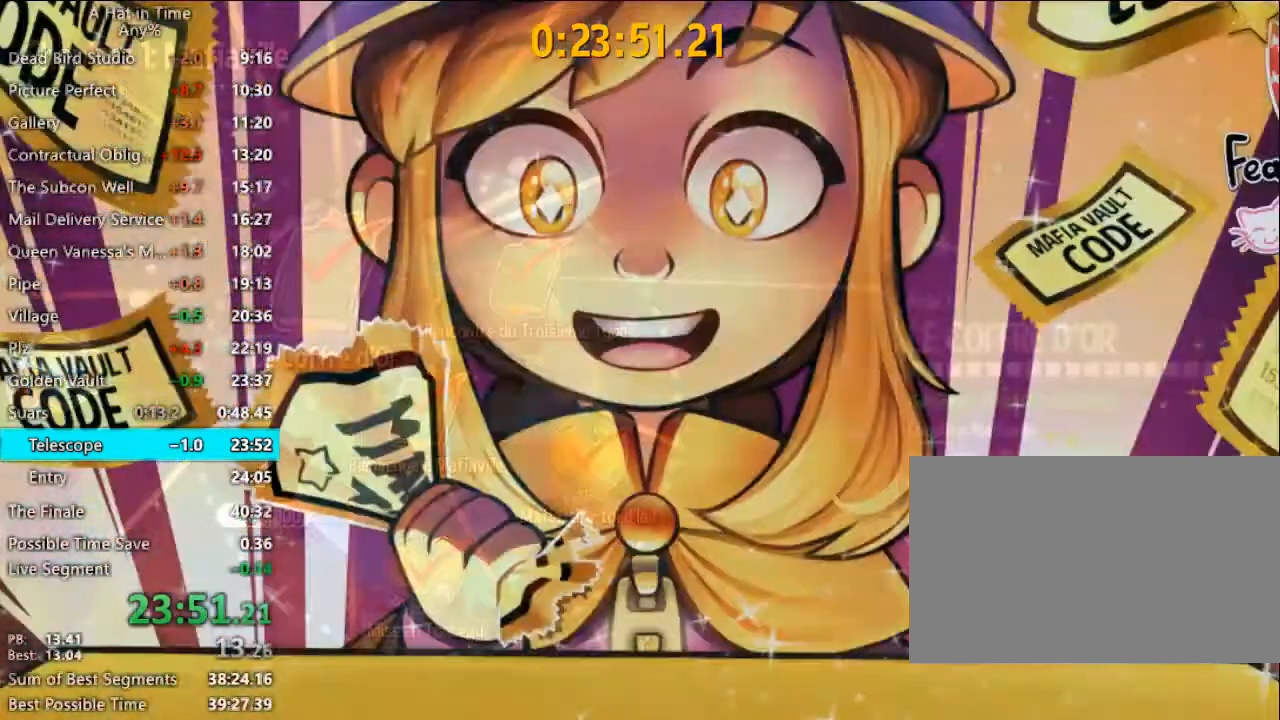
{"keys": [], "mouse": [], "mouse_move": "still", "events": [[33, "mouse_left", "up"]]}